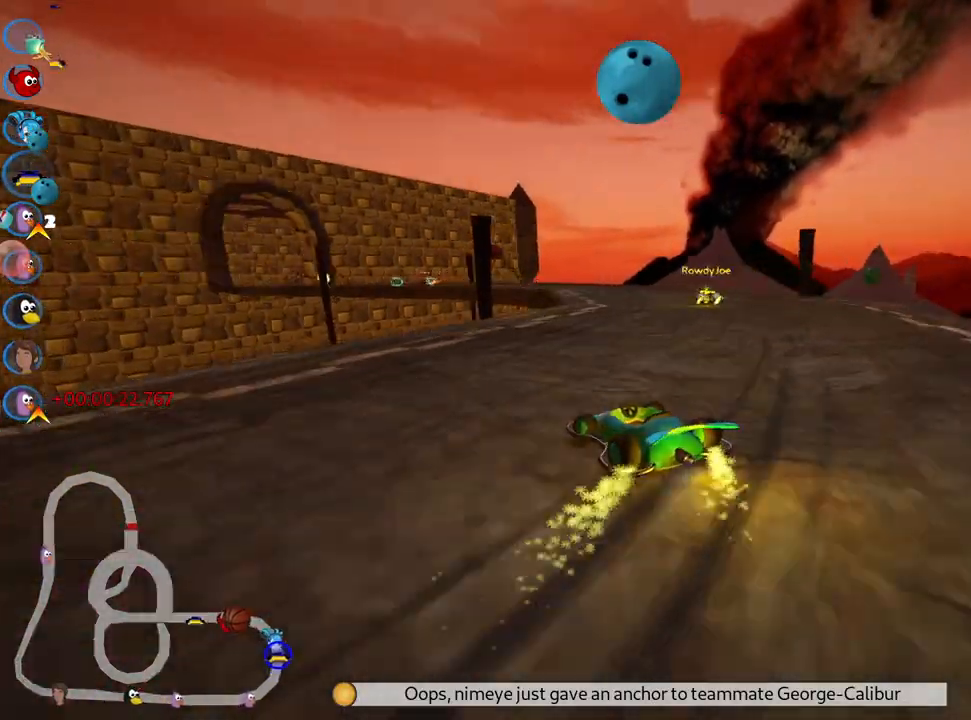
Gameplay with keyboard; each line is a JSON object with the keys held at the frame after it. "events" lists presses ("down") and releases ("up") of "down", "fire", "flag", "left", "look", "nitro", "right", "skid" and "up" between this image and that frame as [ms after this image, input, new state], when the widget could be followed in between. No other keys are recorded. Mouse input is not recorded. Key names are as the overlay labels them; some are game actions (e.g. jump) rather than physical keys.
{"keys": ["up"], "events": [[267, "right", "down"], [317, "left", "up"], [450, "right", "up"], [483, "skid", "up"]]}
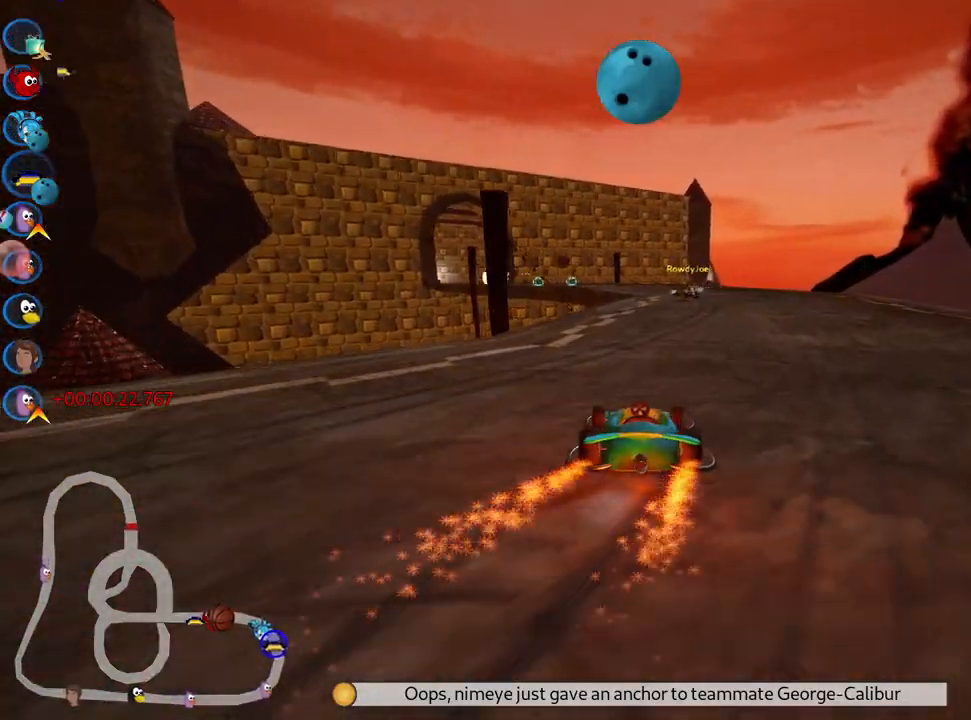
{"keys": ["up"], "events": [[50, "fire", "down"], [150, "fire", "up"]]}
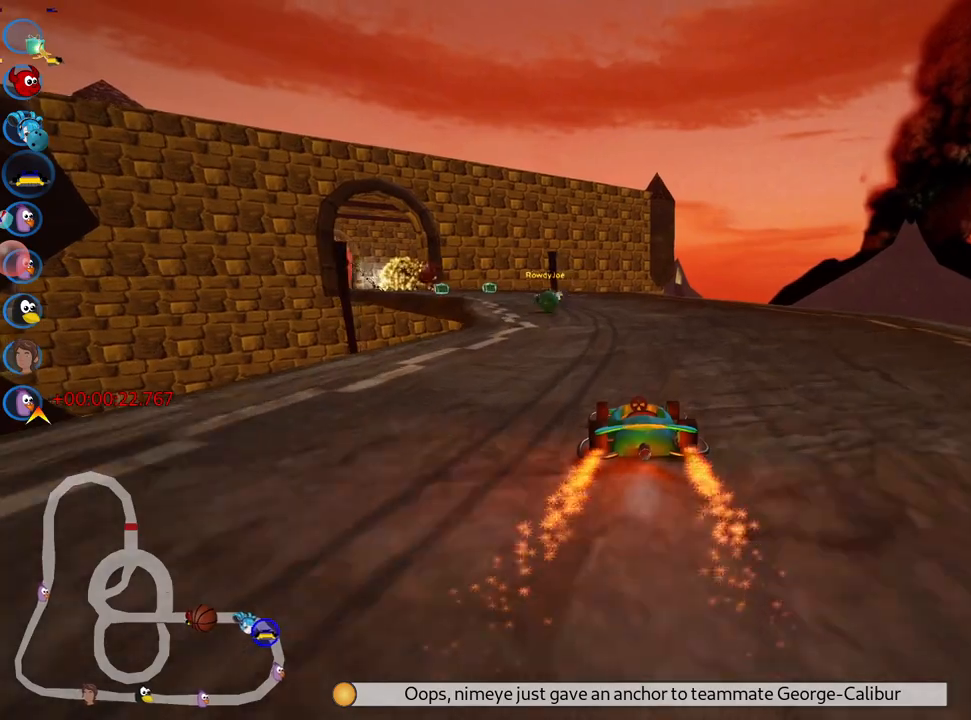
{"keys": ["right", "skid", "up"], "events": [[50, "skid", "down"], [83, "left", "down"], [333, "left", "up"], [450, "right", "down"]]}
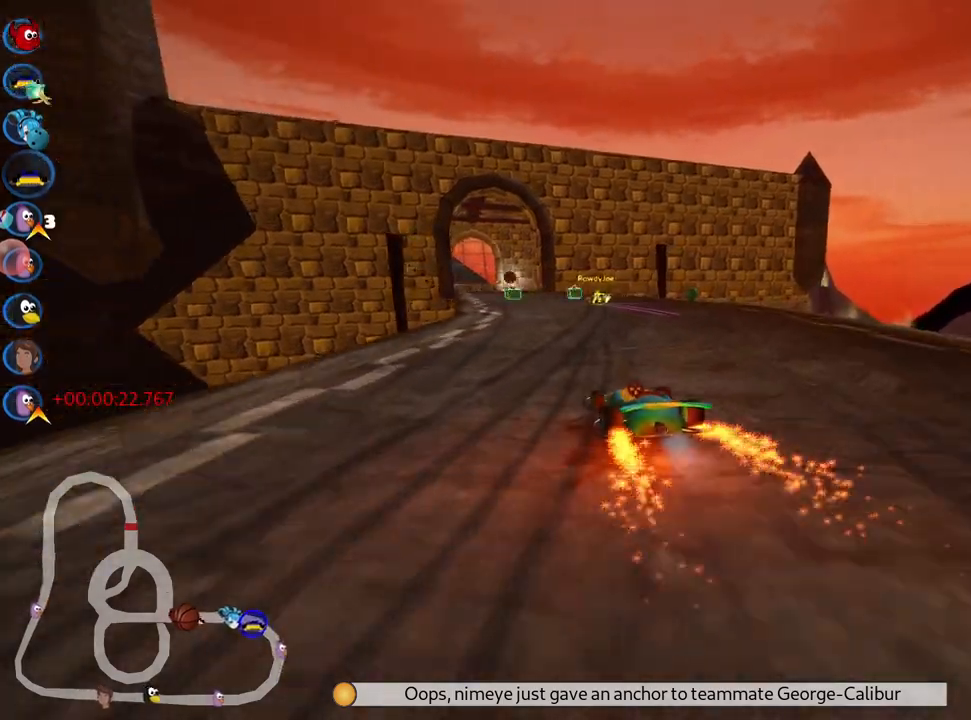
{"keys": ["right", "skid", "up"], "events": [[167, "right", "up"], [200, "left", "down"], [350, "left", "up"], [367, "right", "down"]]}
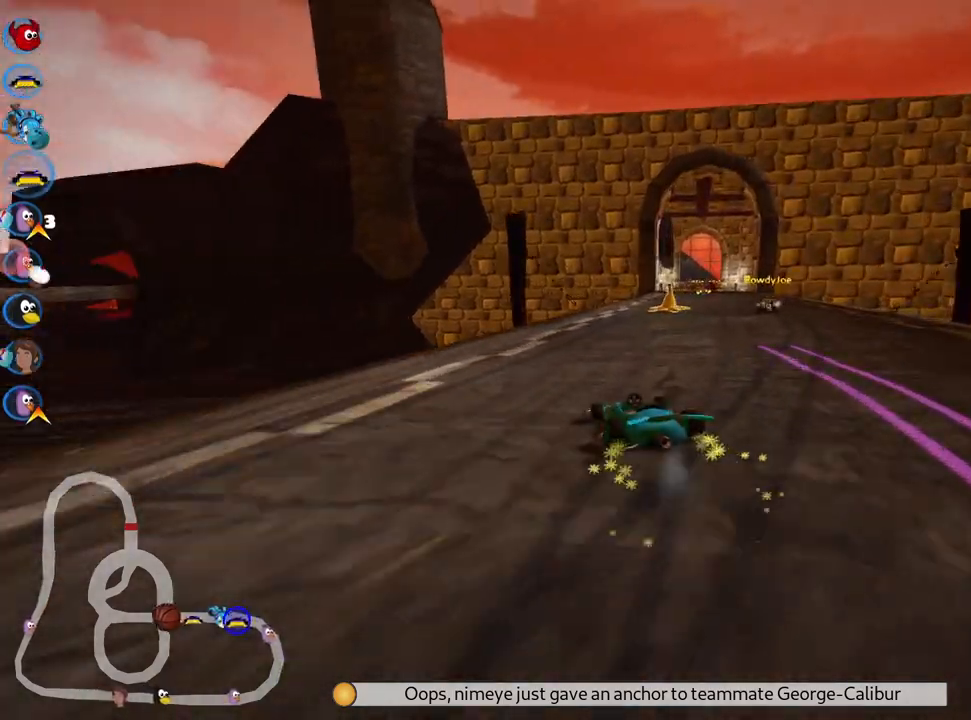
{"keys": ["right", "up"], "events": [[217, "skid", "up"]]}
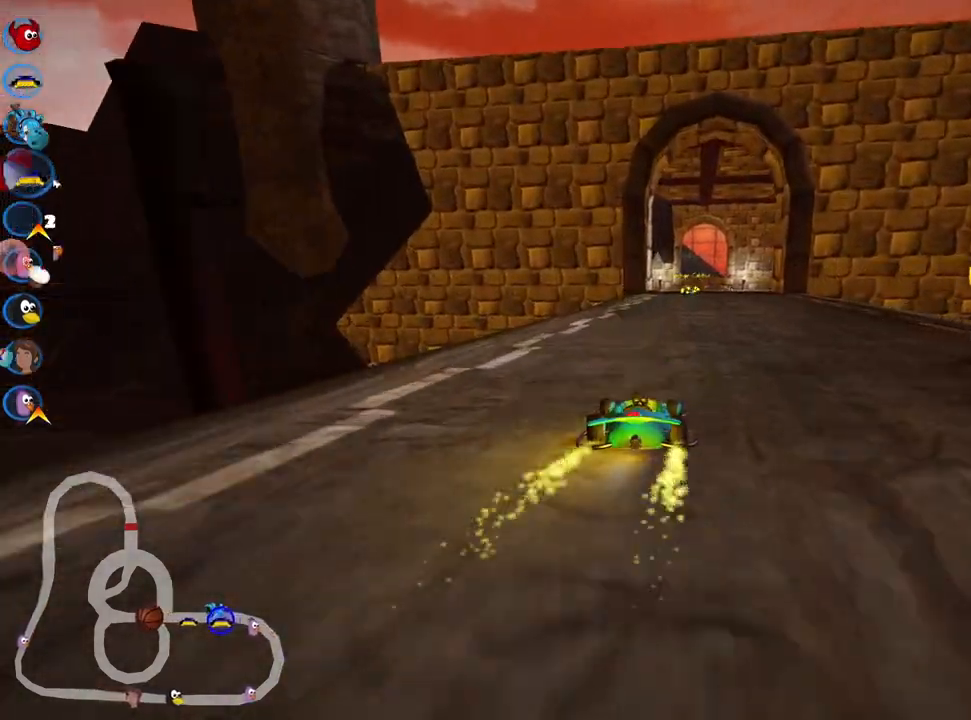
{"keys": ["left", "nitro", "up"], "events": [[17, "right", "up"], [333, "left", "down"], [467, "nitro", "down"]]}
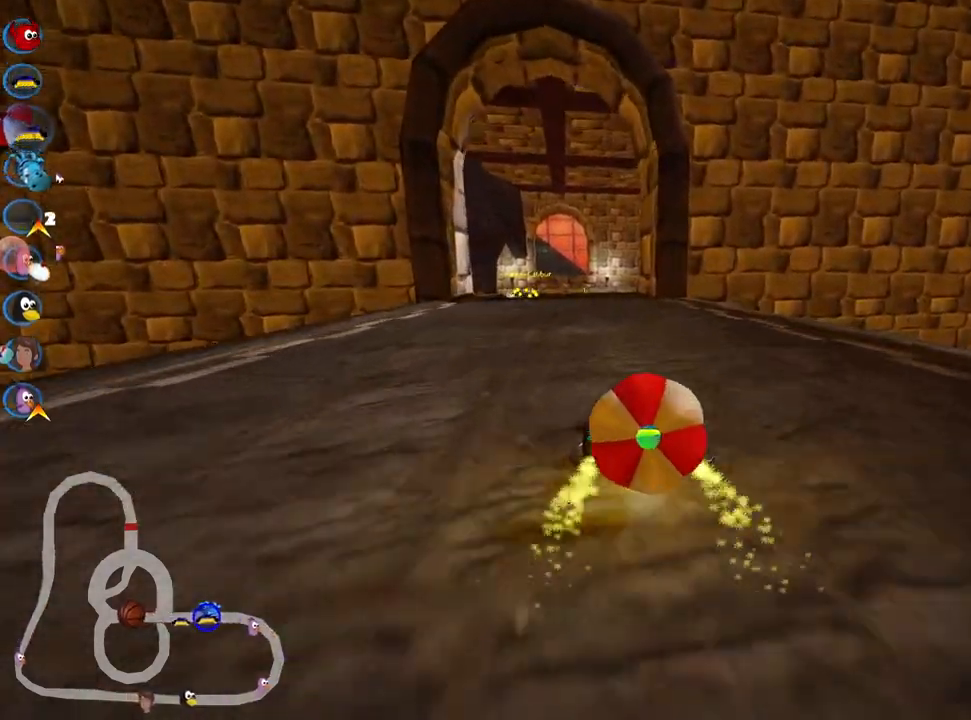
{"keys": ["down"], "events": [[50, "nitro", "up"], [83, "up", "up"], [183, "down", "down"], [183, "left", "up"]]}
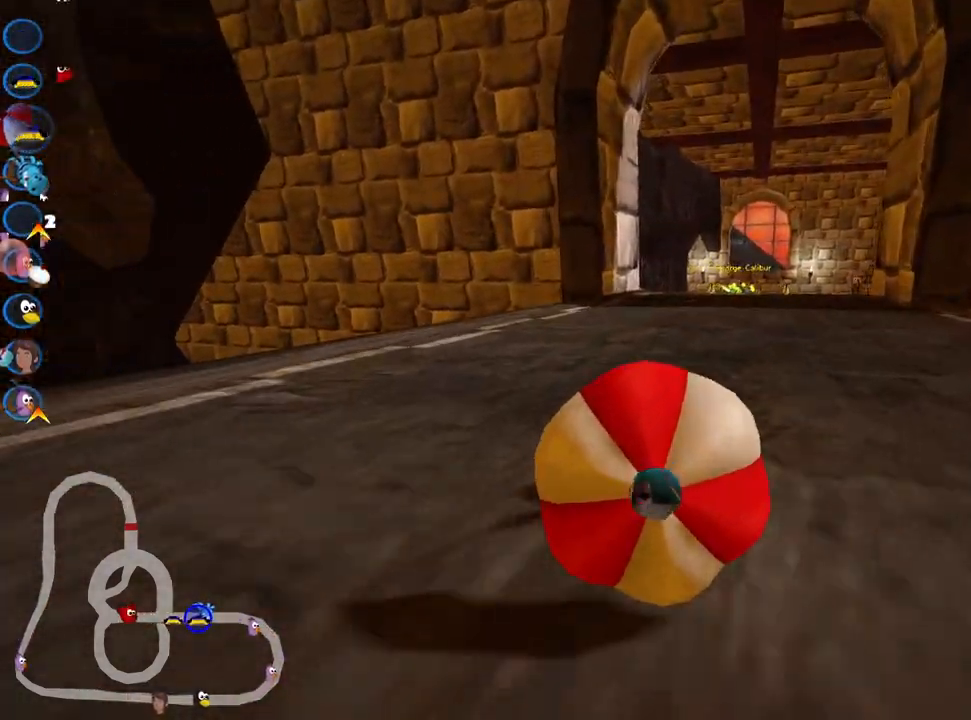
{"keys": ["right", "skid", "up"], "events": [[50, "down", "up"], [67, "left", "down"], [100, "up", "down"], [317, "left", "up"], [417, "skid", "down"], [450, "right", "down"]]}
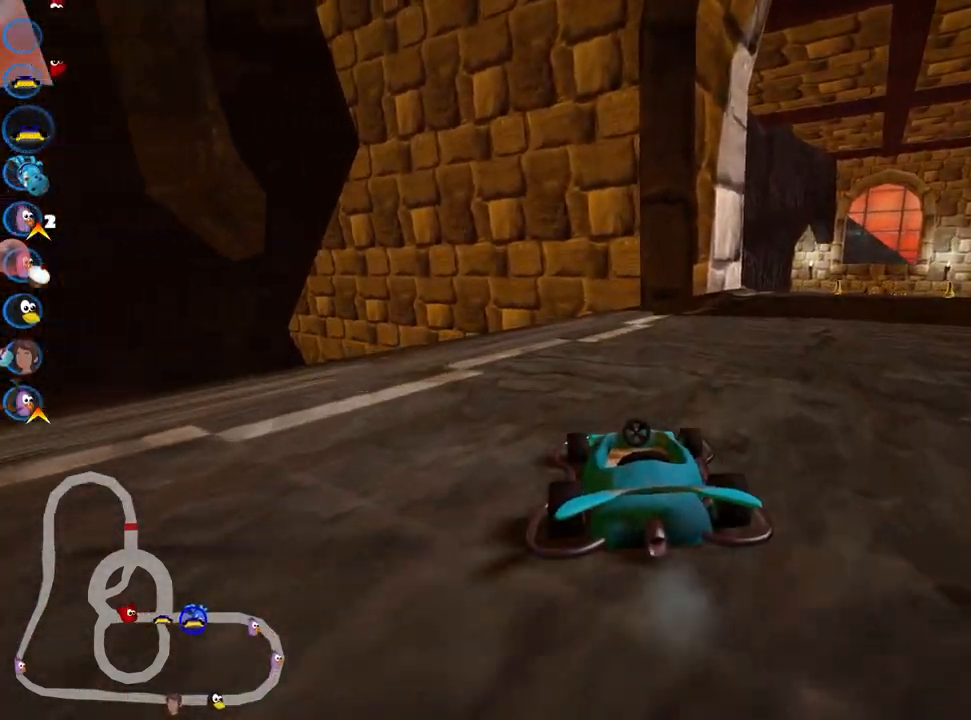
{"keys": ["left", "skid", "up"], "events": [[317, "left", "down"], [383, "right", "up"]]}
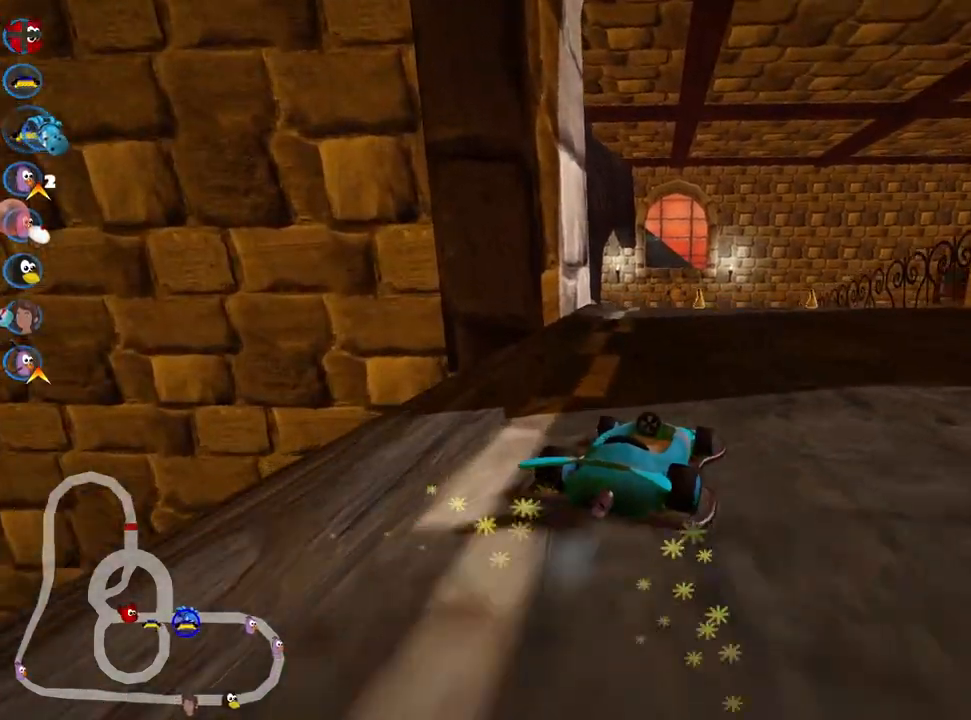
{"keys": ["left", "up"], "events": [[483, "skid", "up"]]}
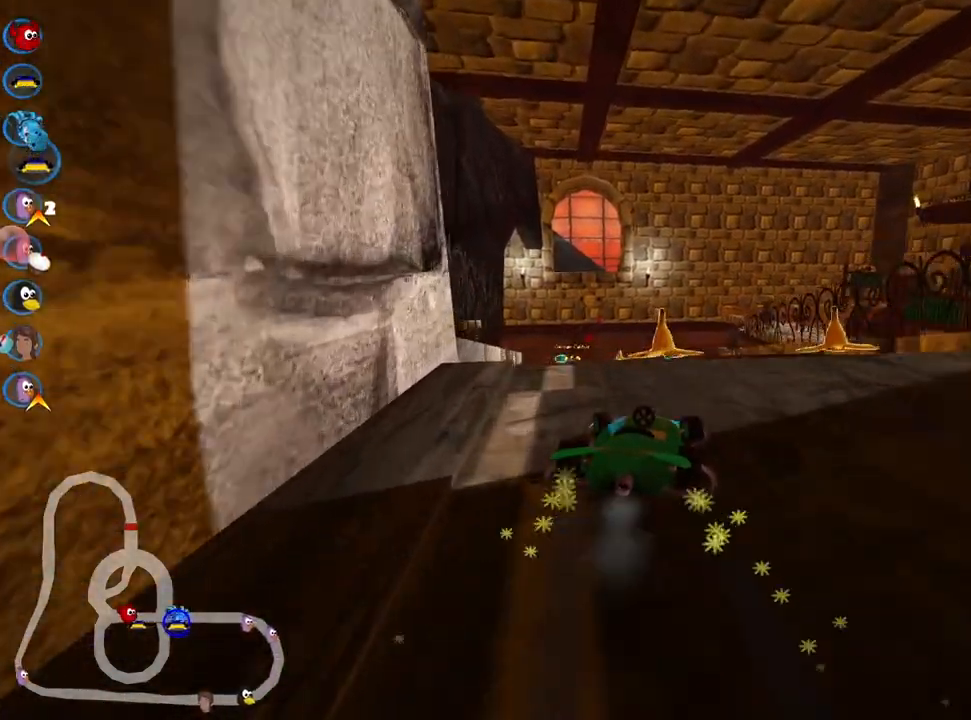
{"keys": ["up"], "events": [[117, "left", "up"]]}
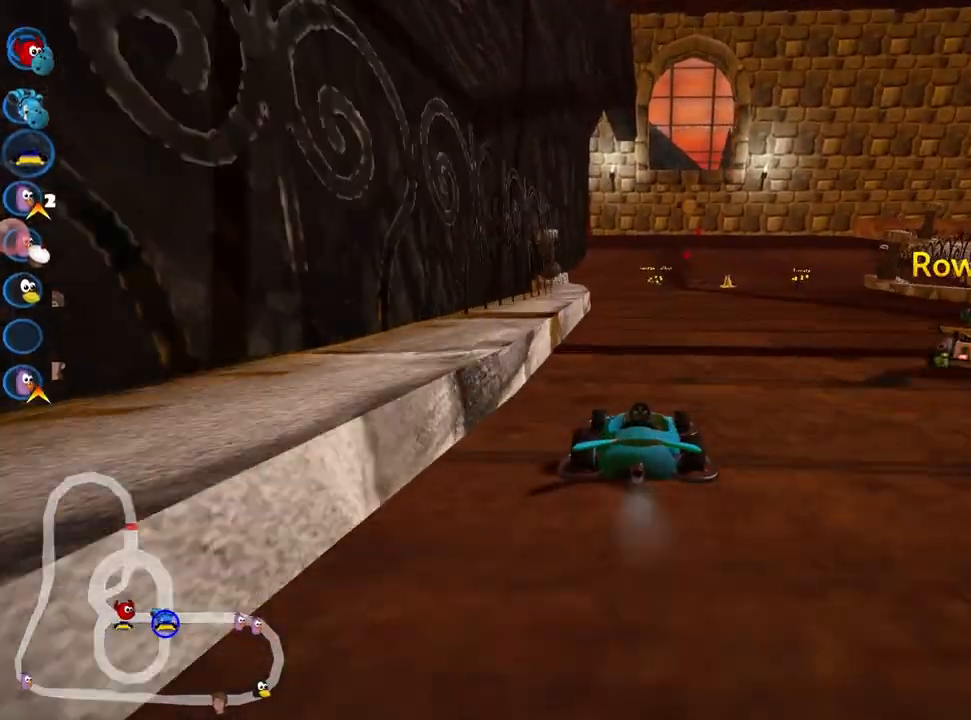
{"keys": ["up"], "events": [[83, "right", "down"], [267, "right", "up"]]}
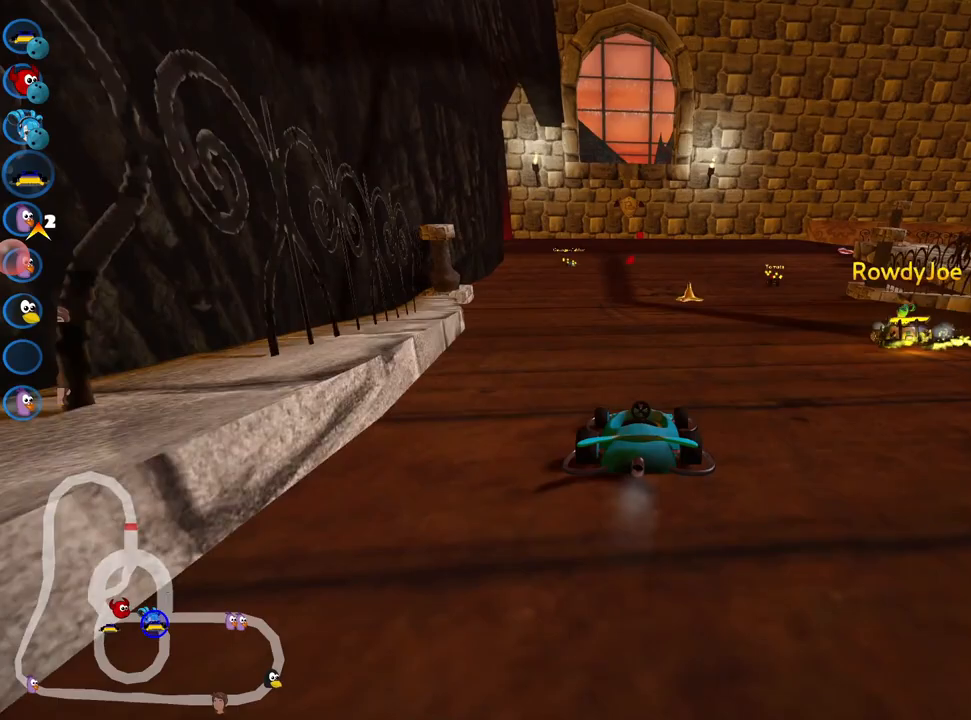
{"keys": ["up"], "events": []}
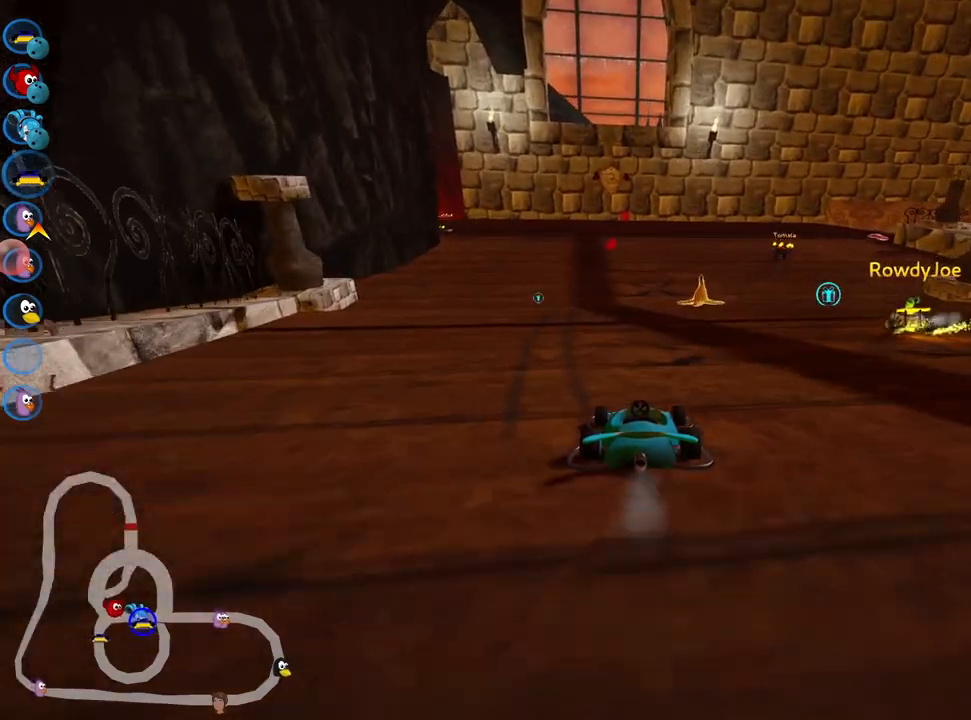
{"keys": ["right", "skid", "up"], "events": [[133, "right", "down"], [150, "skid", "down"], [283, "left", "down"], [283, "right", "up"], [417, "left", "up"], [433, "right", "down"]]}
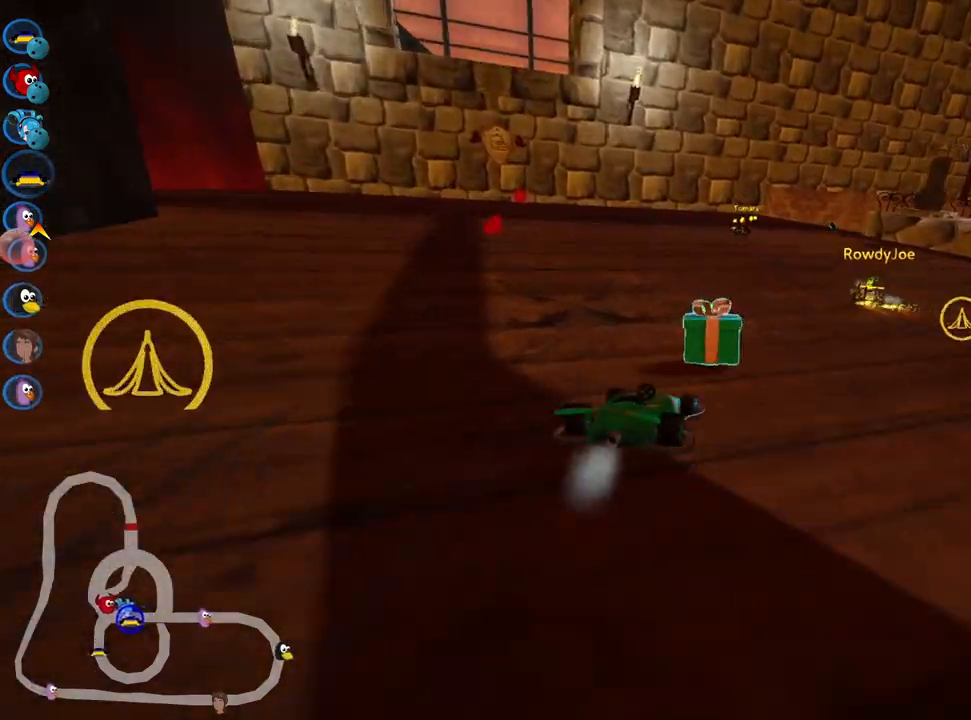
{"keys": ["left", "skid", "up"], "events": [[33, "left", "down"], [67, "right", "up"]]}
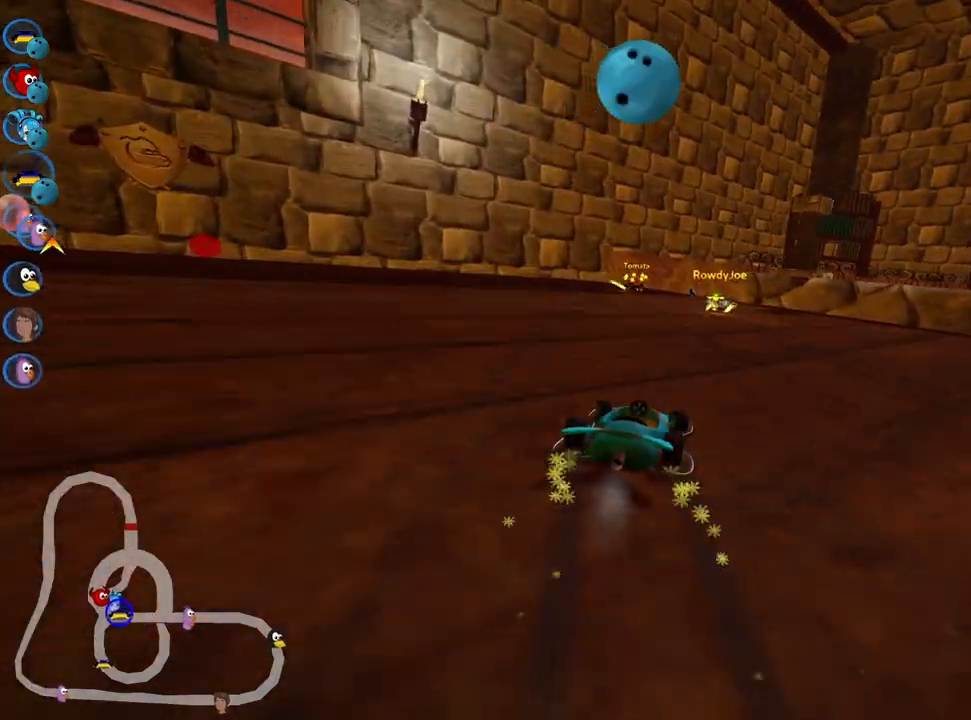
{"keys": ["left", "skid", "up"], "events": [[317, "fire", "down"], [433, "fire", "up"]]}
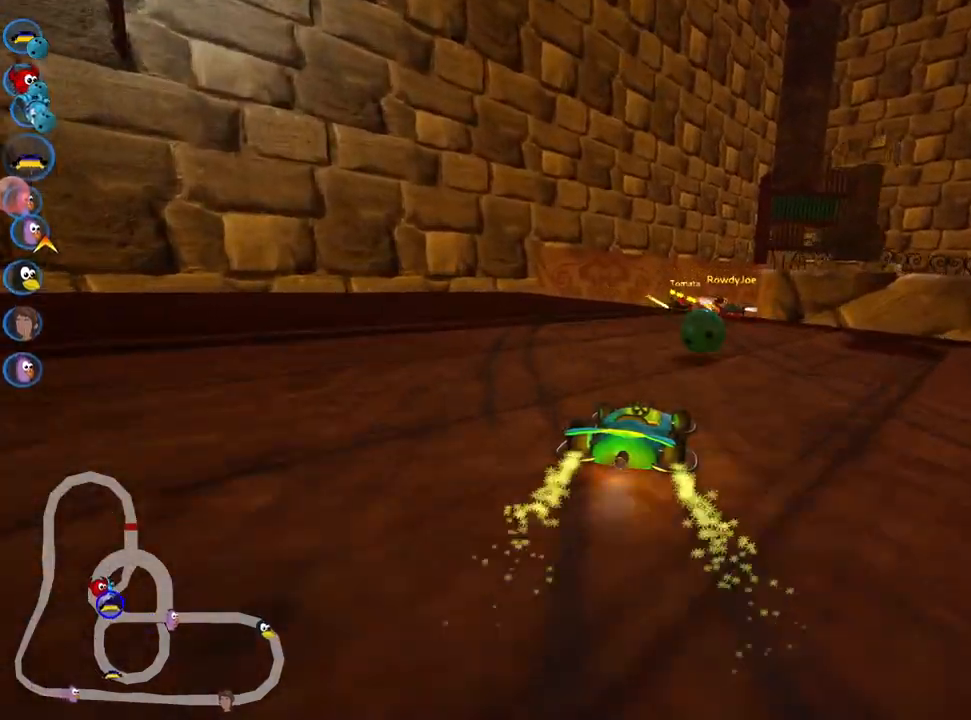
{"keys": ["right", "skid", "up"], "events": [[83, "left", "up"], [133, "right", "down"]]}
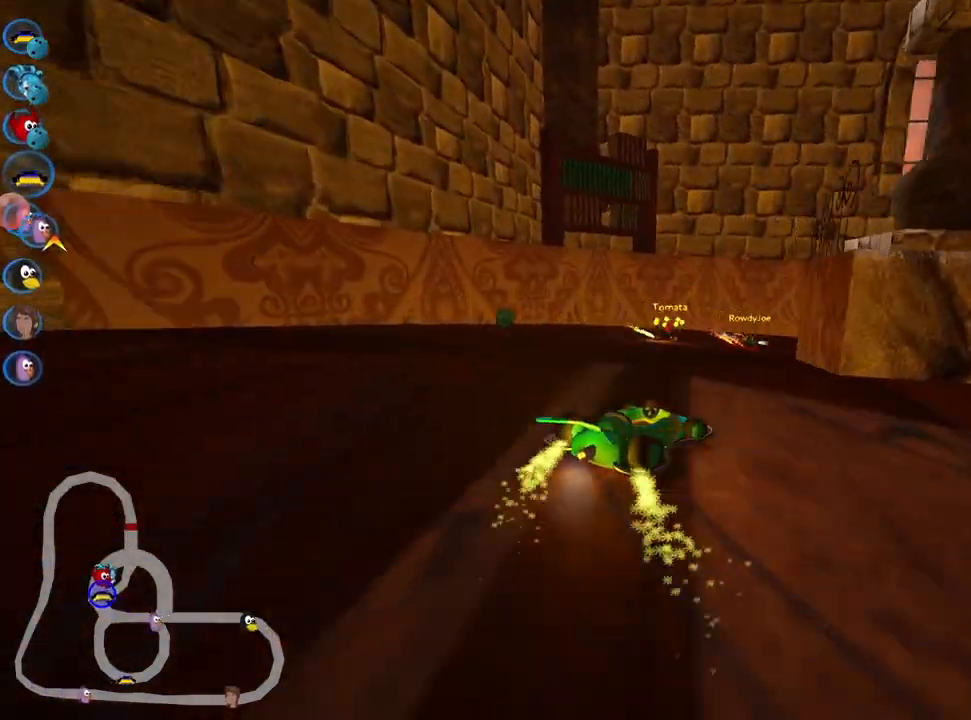
{"keys": ["up"], "events": [[117, "nitro", "down"], [267, "nitro", "up"], [317, "skid", "up"], [350, "right", "up"]]}
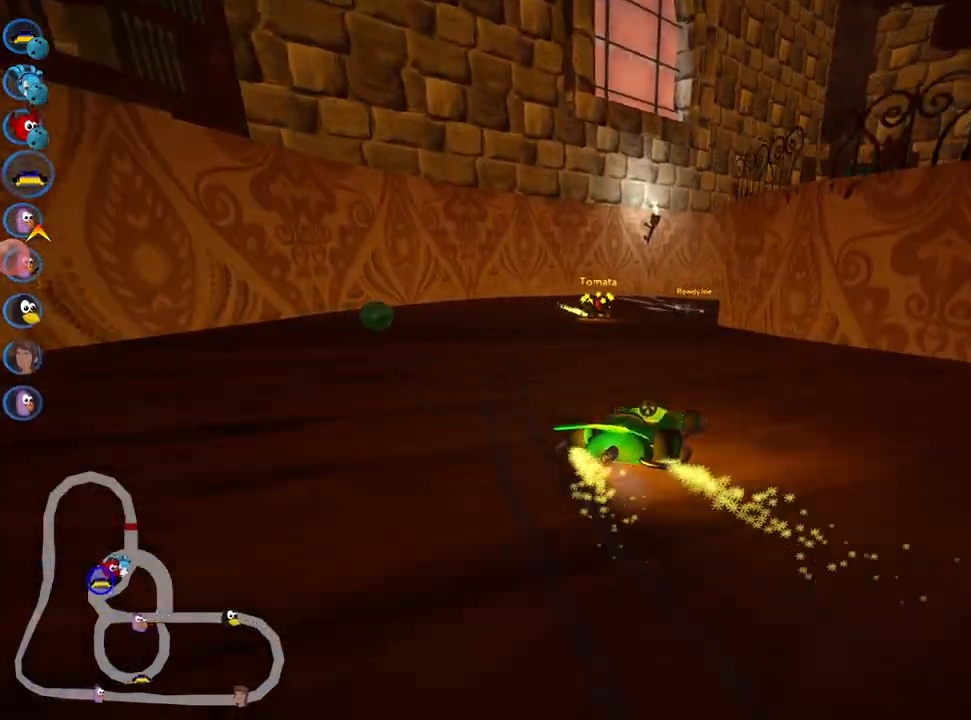
{"keys": ["right", "skid", "up"], "events": [[167, "left", "down"], [317, "left", "up"], [433, "skid", "down"], [450, "right", "down"]]}
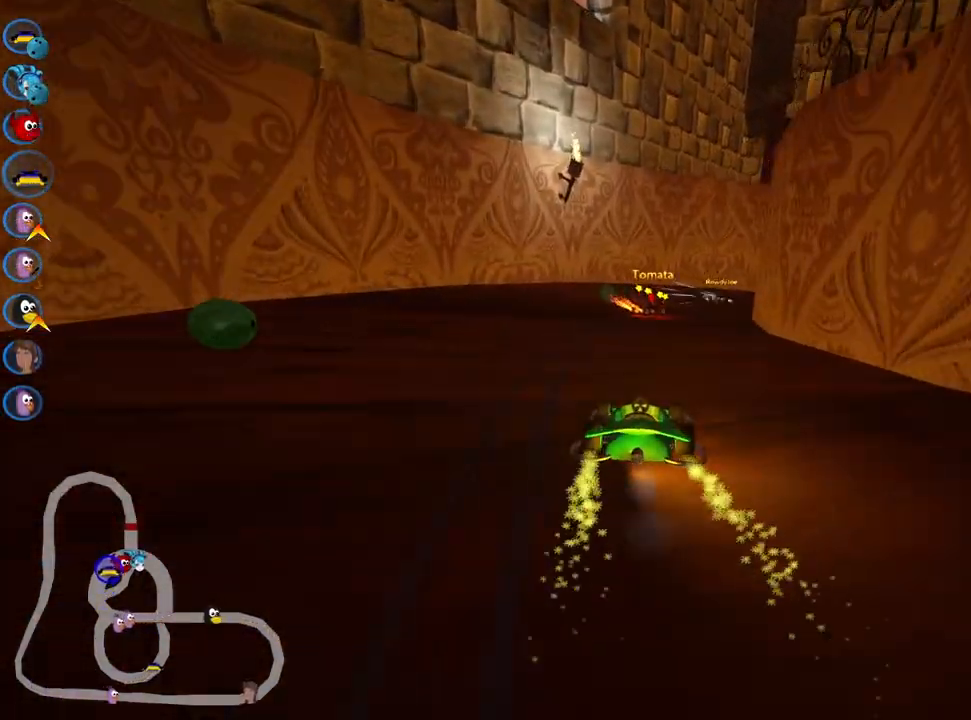
{"keys": ["skid", "up"], "events": [[100, "left", "down"], [133, "right", "up"], [467, "left", "up"]]}
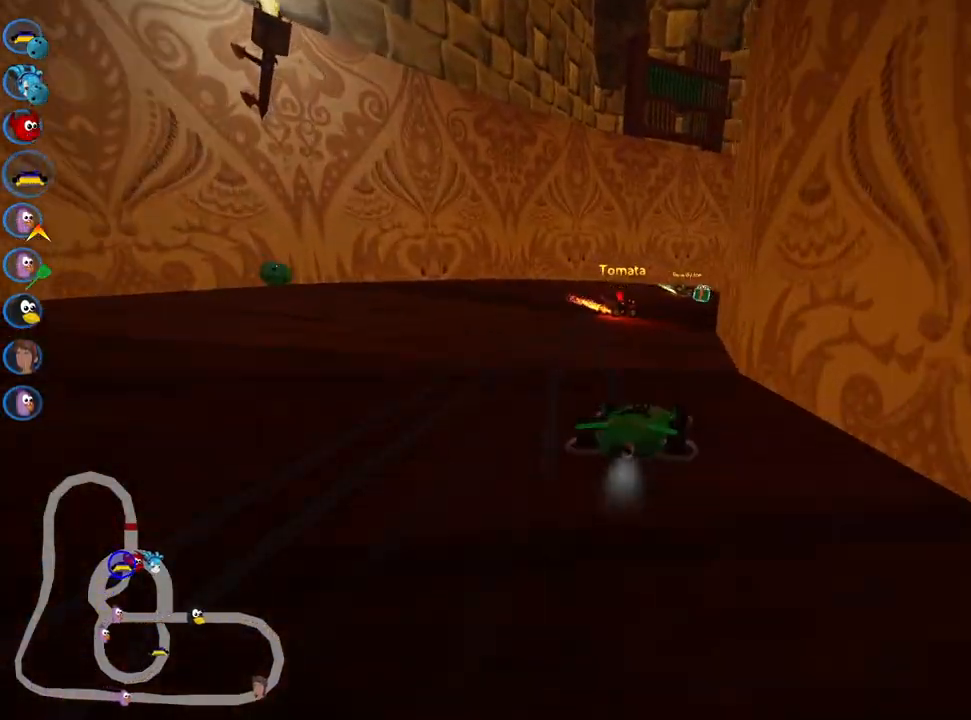
{"keys": ["right", "skid", "up"], "events": [[167, "right", "down"], [267, "left", "down"], [333, "right", "up"], [450, "right", "down"], [483, "left", "up"]]}
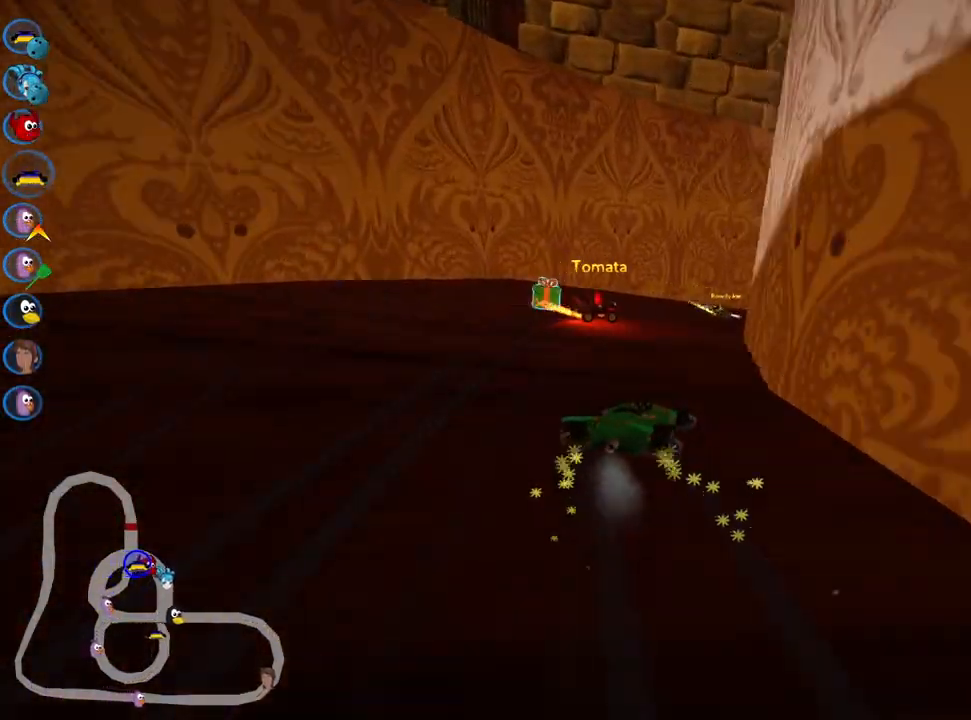
{"keys": ["right", "skid", "up"], "events": []}
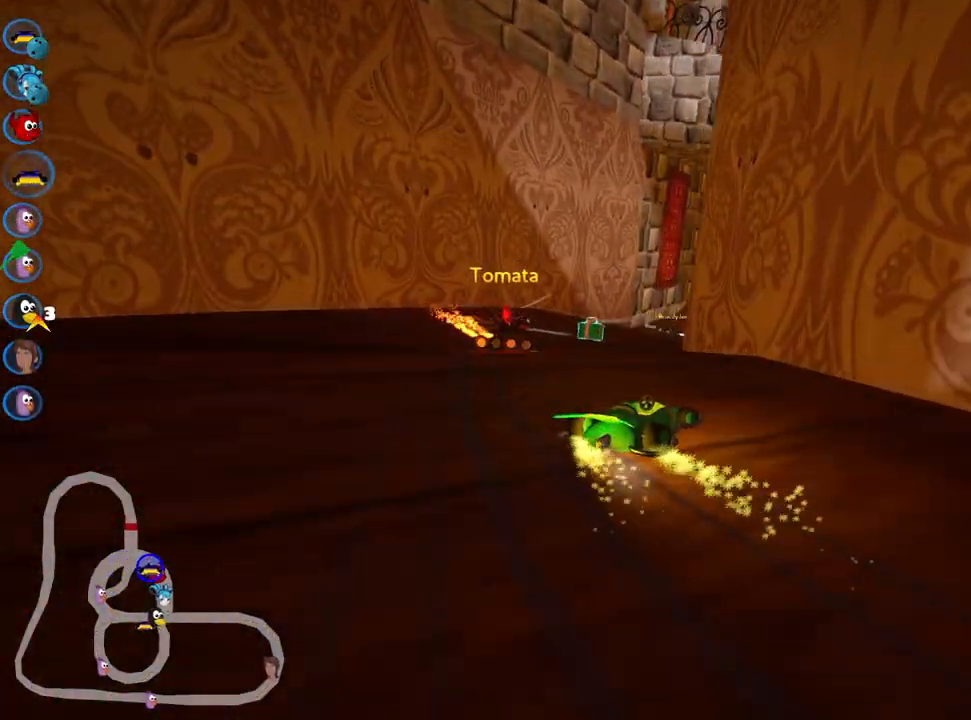
{"keys": ["left", "up"], "events": [[300, "skid", "up"], [350, "right", "up"], [383, "left", "down"]]}
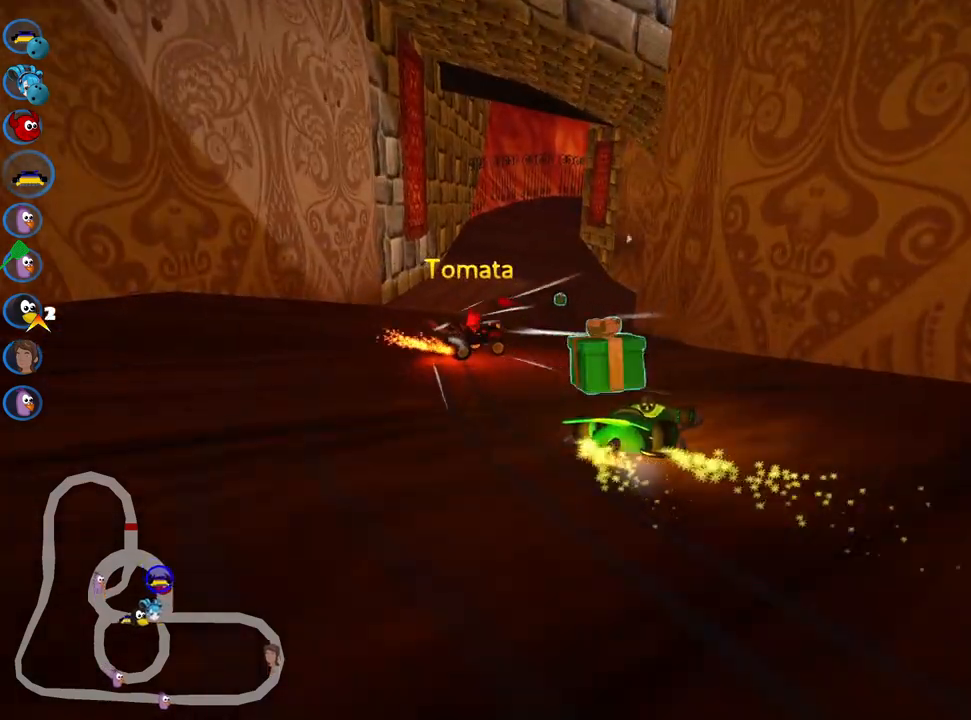
{"keys": ["right", "skid", "up"], "events": [[217, "left", "up"], [317, "right", "down"], [333, "skid", "down"]]}